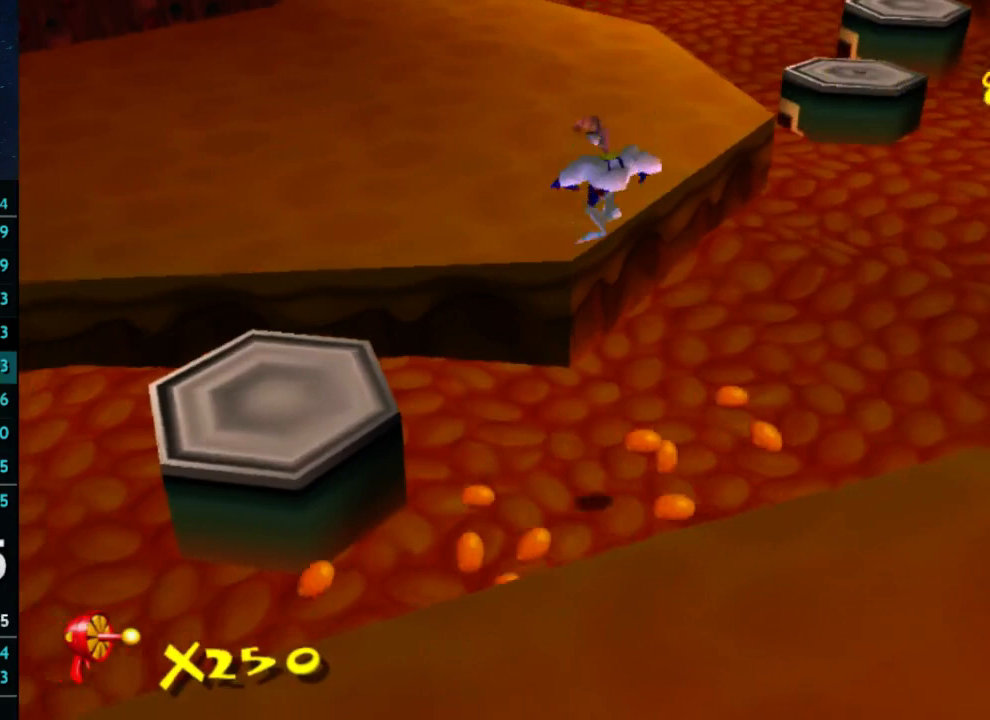
Gameplay with a controller (Xbox layout); each line is a JSON object with the inputs held at the frame after it. "button_events" lists button changes between this image and that frame as [ms after this image, input, new state], when the widget could be followed in between (sticks are given only as held states). Not read: L3 R3.
{"buttons": [], "left_stick": "up", "right_stick": "center", "button_events": [[67, "A", "down"], [433, "A", "up"]]}
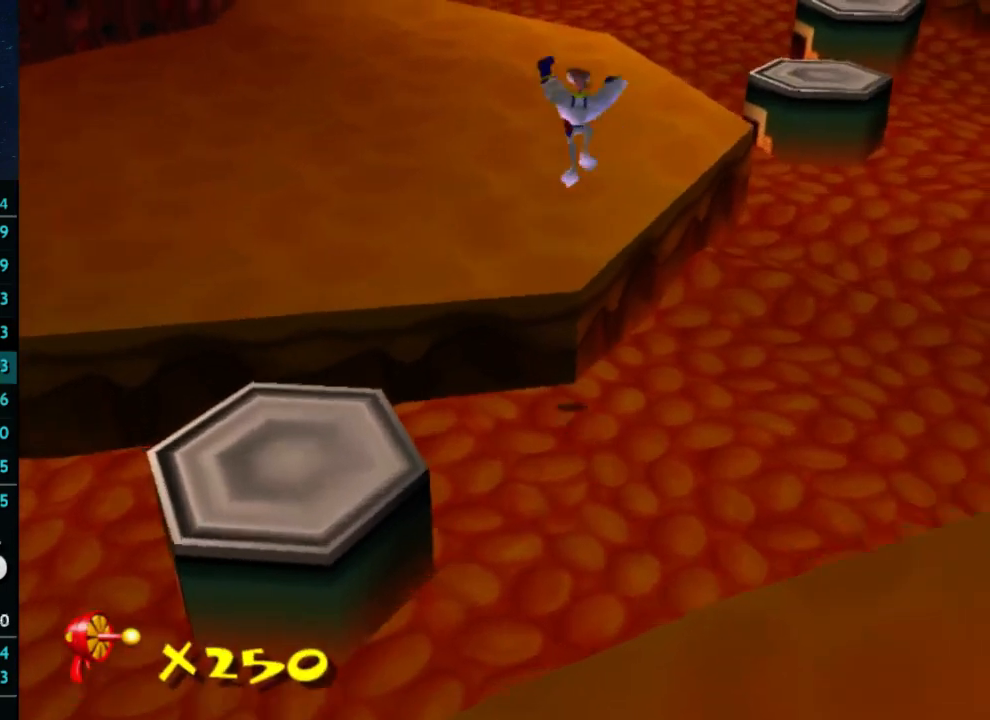
{"buttons": ["X"], "left_stick": "up", "right_stick": "center", "button_events": [[467, "X", "down"]]}
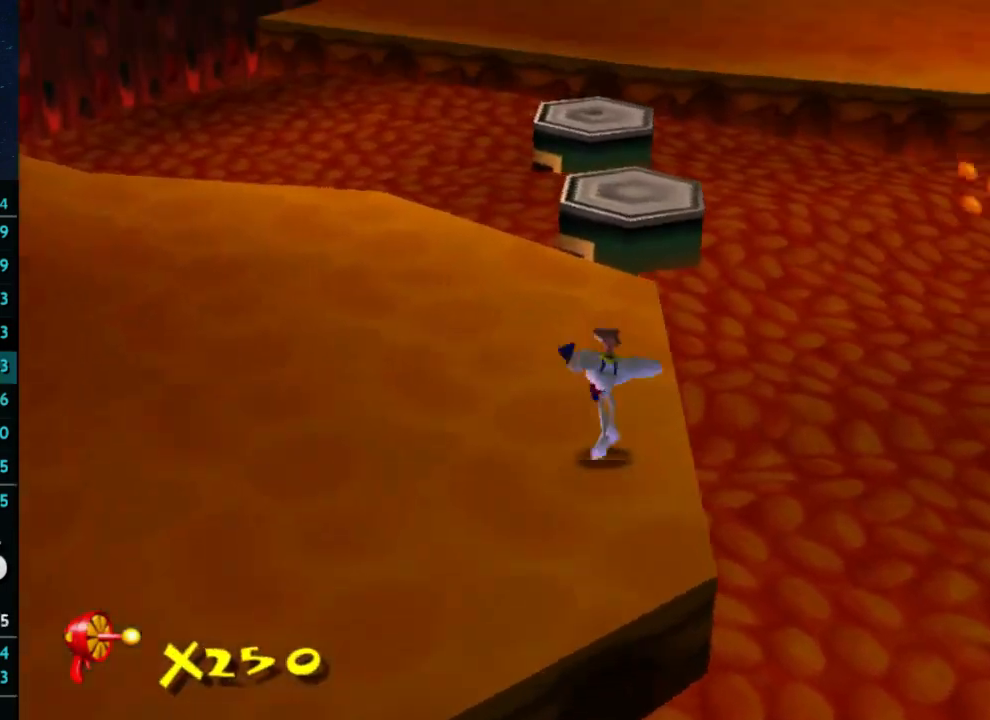
{"buttons": [], "left_stick": "up-left", "right_stick": "center", "button_events": [[67, "X", "up"]]}
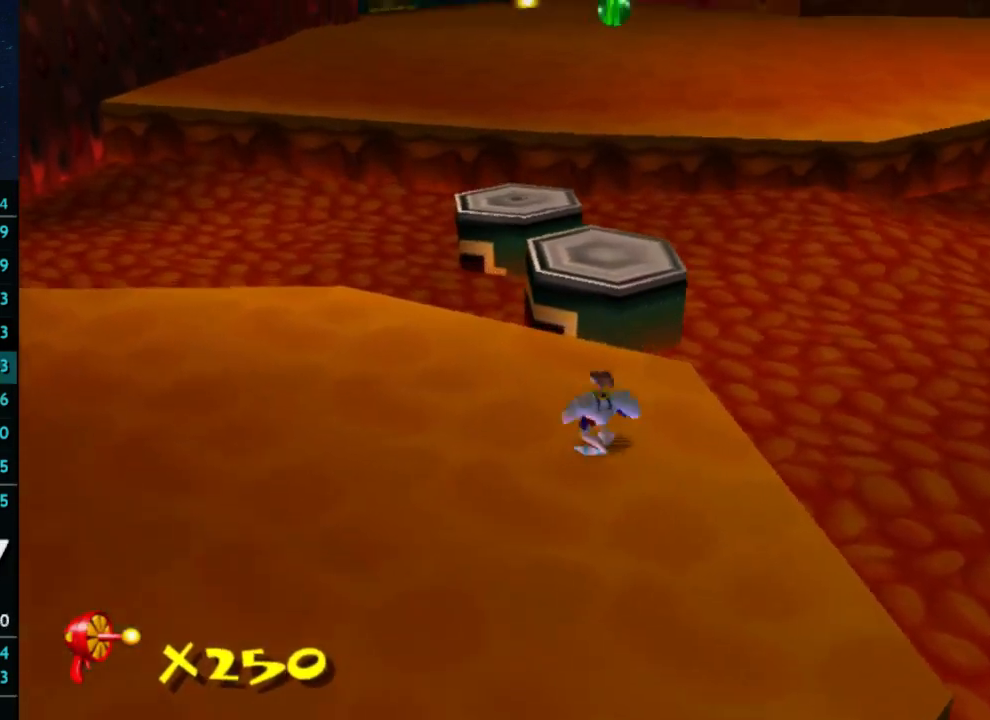
{"buttons": ["A", "X"], "left_stick": "up", "right_stick": "center", "button_events": [[433, "X", "down"], [500, "A", "down"]]}
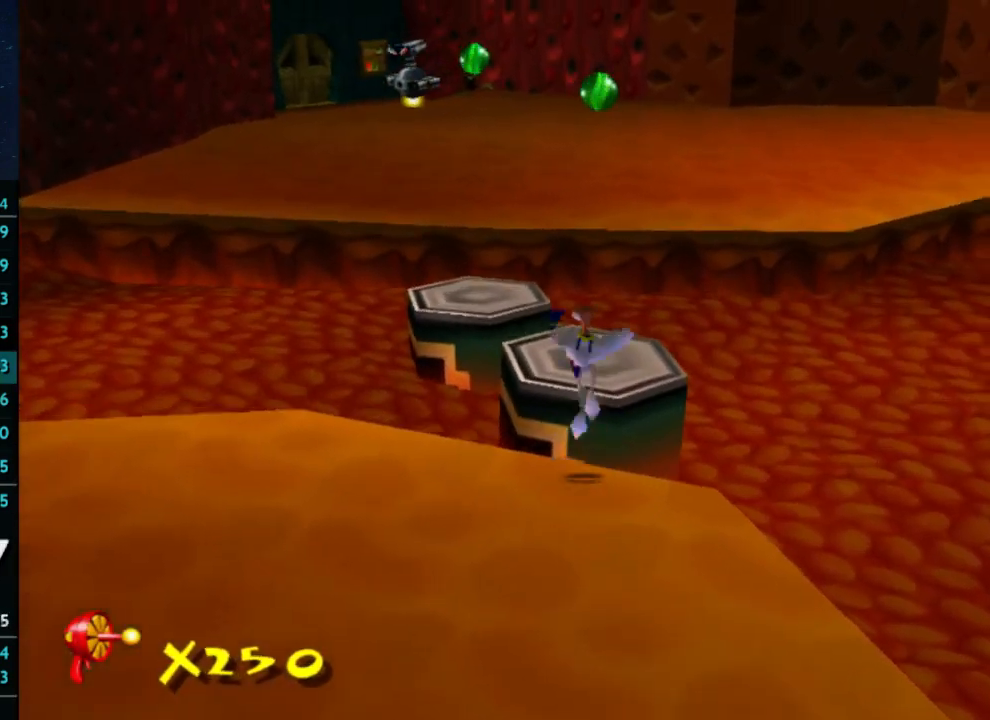
{"buttons": [], "left_stick": "up", "right_stick": "center", "button_events": [[33, "X", "up"], [500, "A", "up"]]}
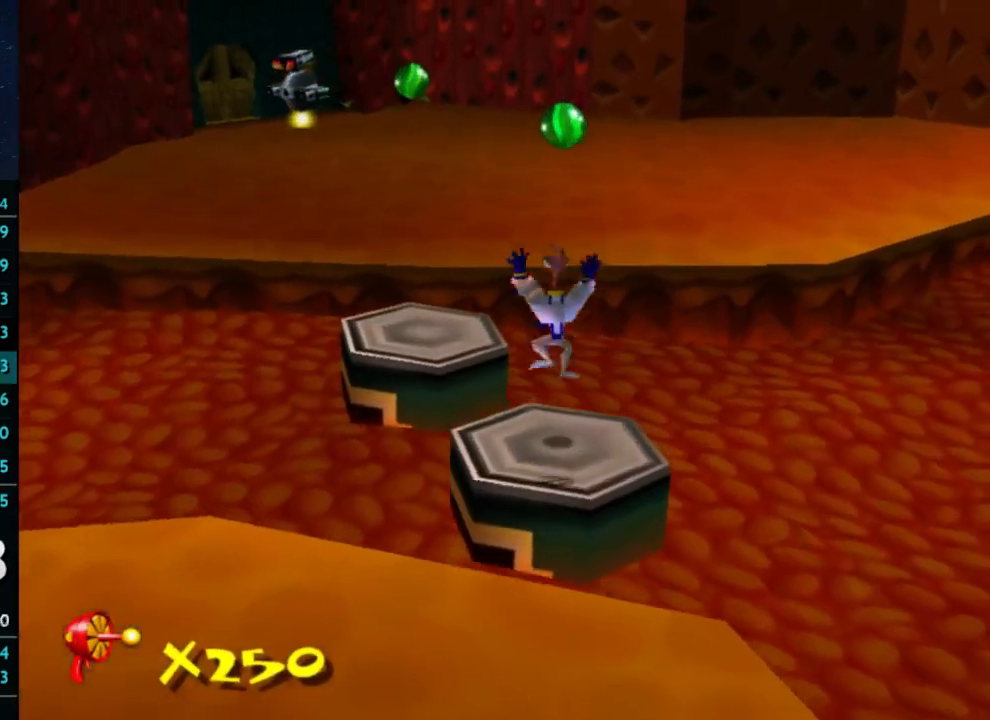
{"buttons": ["A"], "left_stick": "up-left", "right_stick": "center", "button_events": [[267, "A", "down"]]}
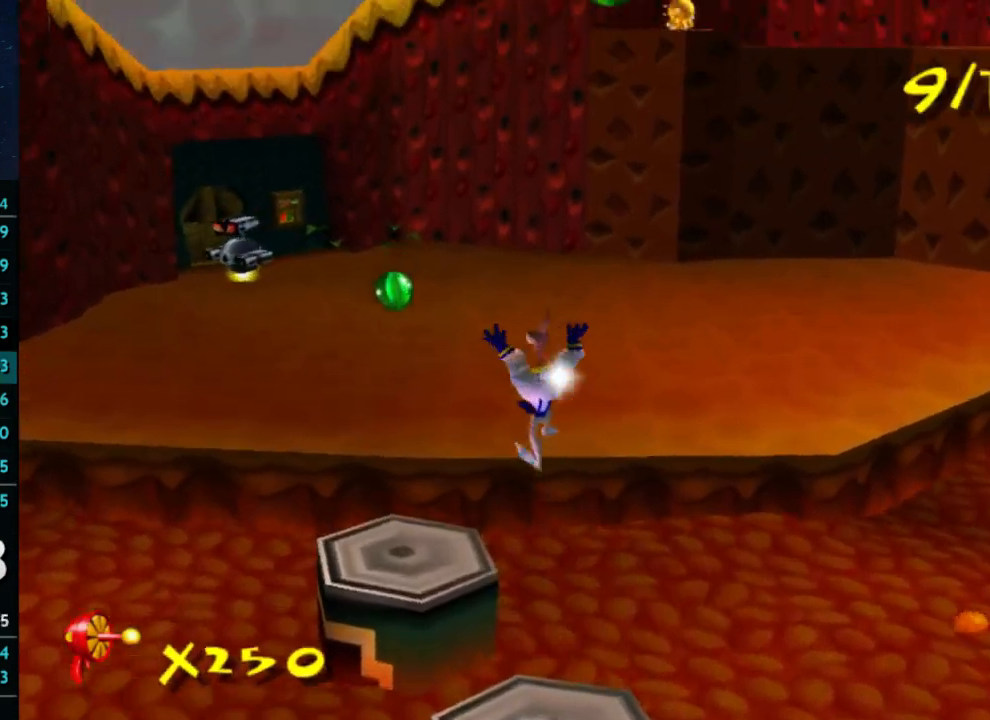
{"buttons": ["A"], "left_stick": "up-left", "right_stick": "center", "button_events": []}
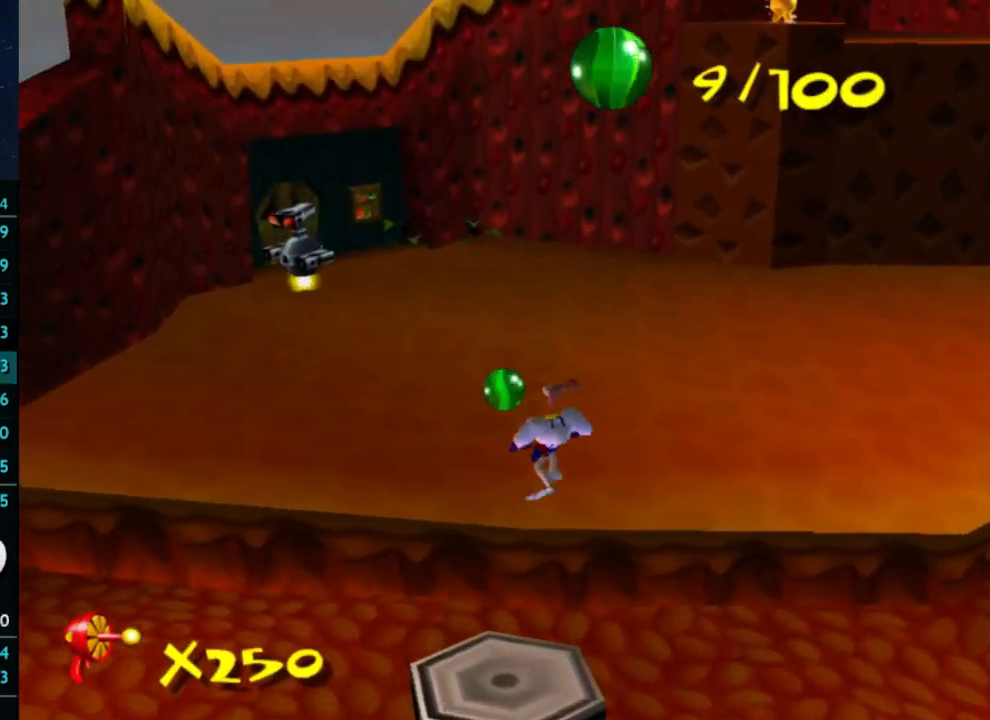
{"buttons": [], "left_stick": "center", "right_stick": "center", "button_events": [[333, "A", "up"]]}
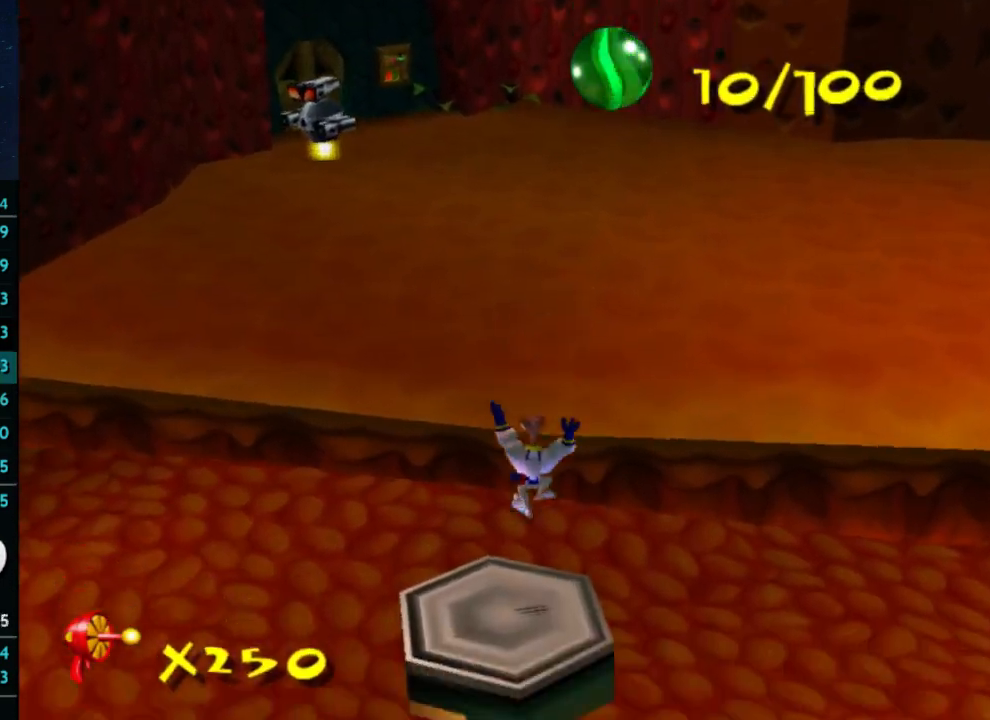
{"buttons": ["A"], "left_stick": "up-right", "right_stick": "center", "button_events": [[100, "X", "down"], [167, "A", "down"], [233, "X", "up"], [367, "A", "up"], [433, "A", "down"]]}
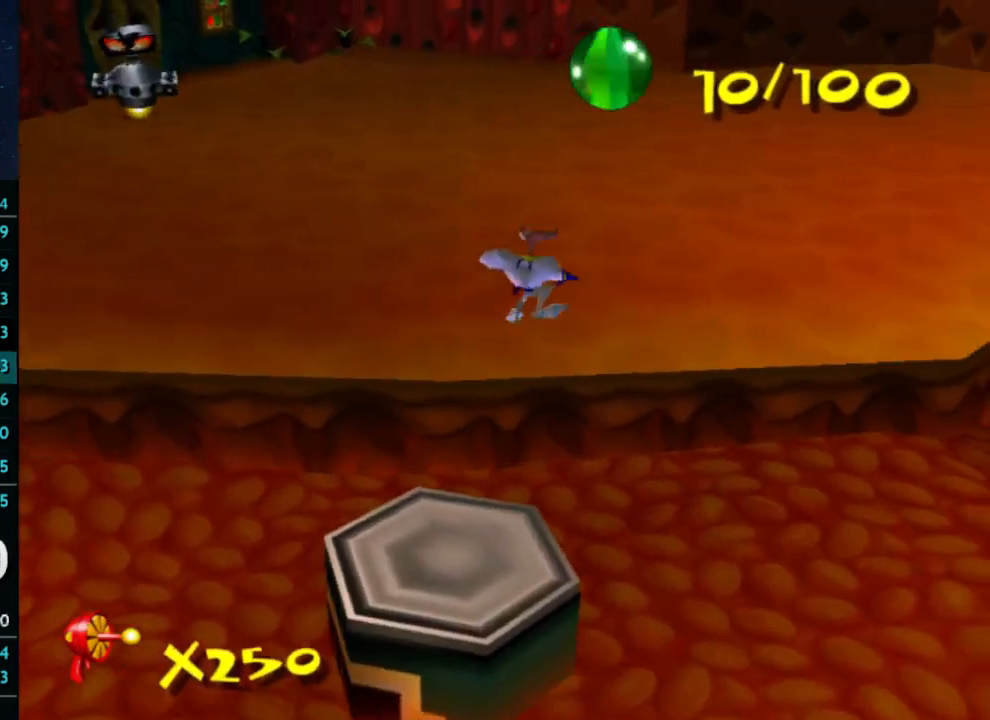
{"buttons": [], "left_stick": "up", "right_stick": "center", "button_events": [[467, "A", "up"]]}
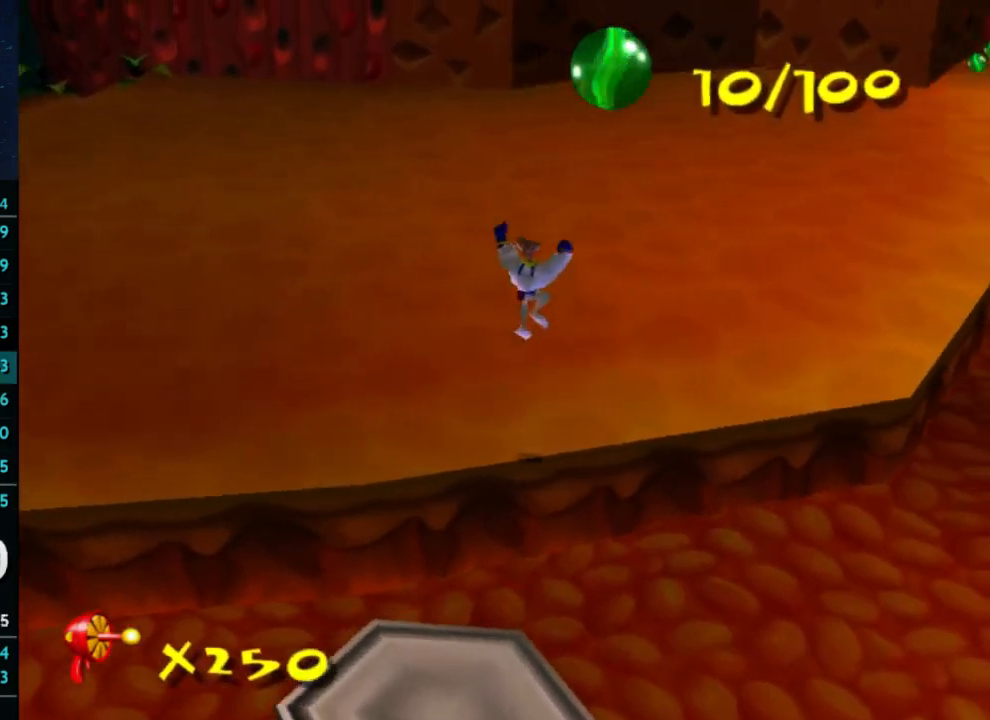
{"buttons": [], "left_stick": "up-right", "right_stick": "center", "button_events": []}
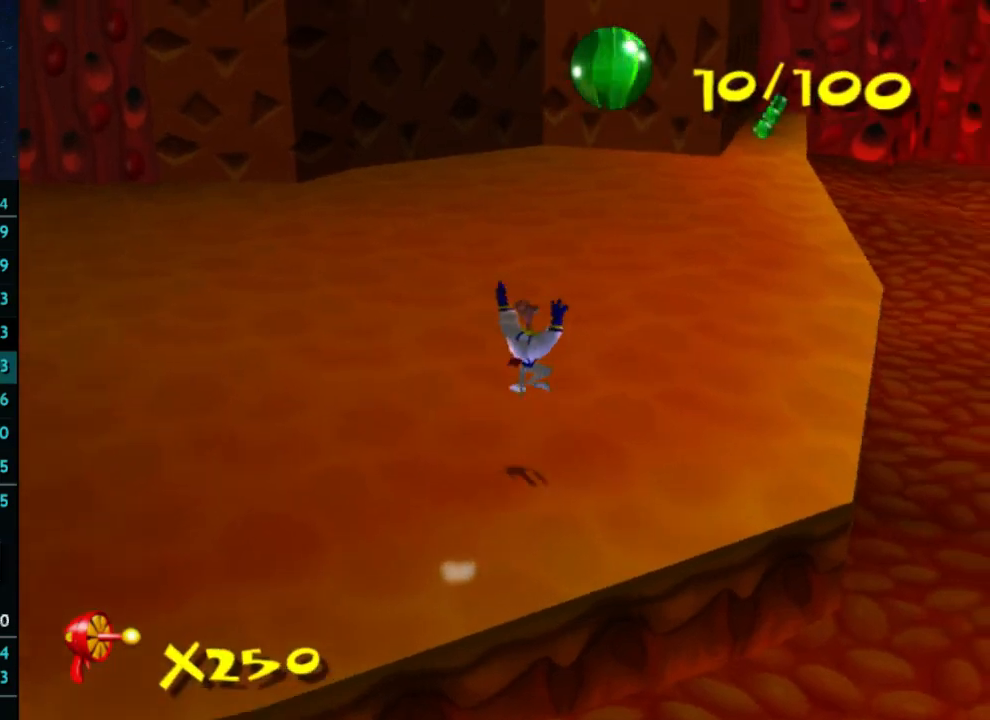
{"buttons": [], "left_stick": "up", "right_stick": "center", "button_events": [[233, "A", "down"], [333, "A", "up"]]}
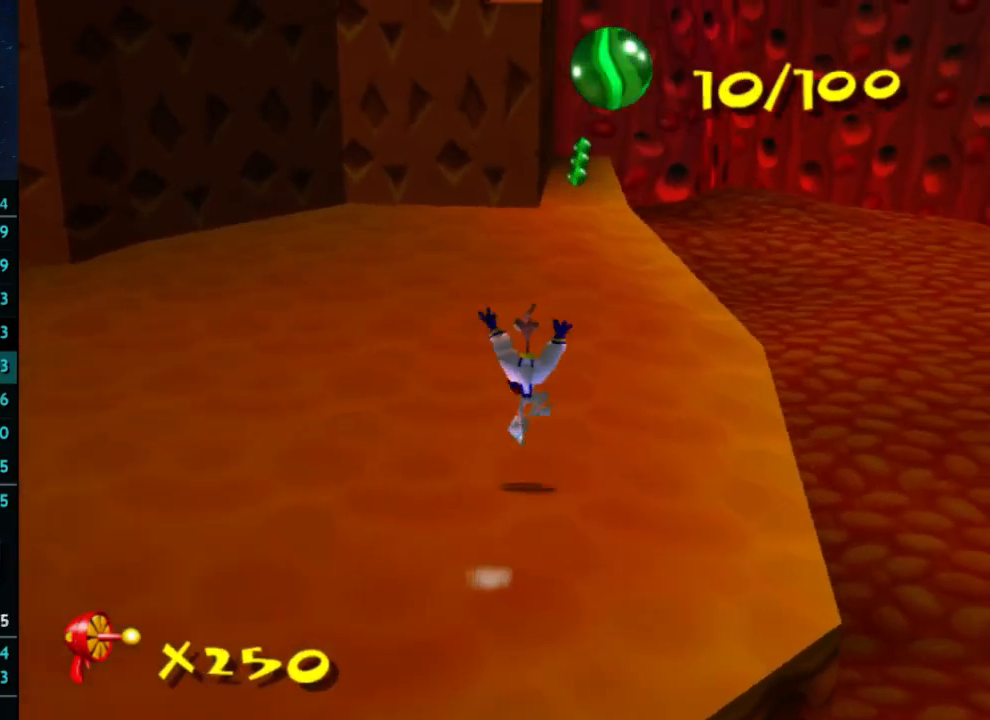
{"buttons": [], "left_stick": "up", "right_stick": "center", "button_events": []}
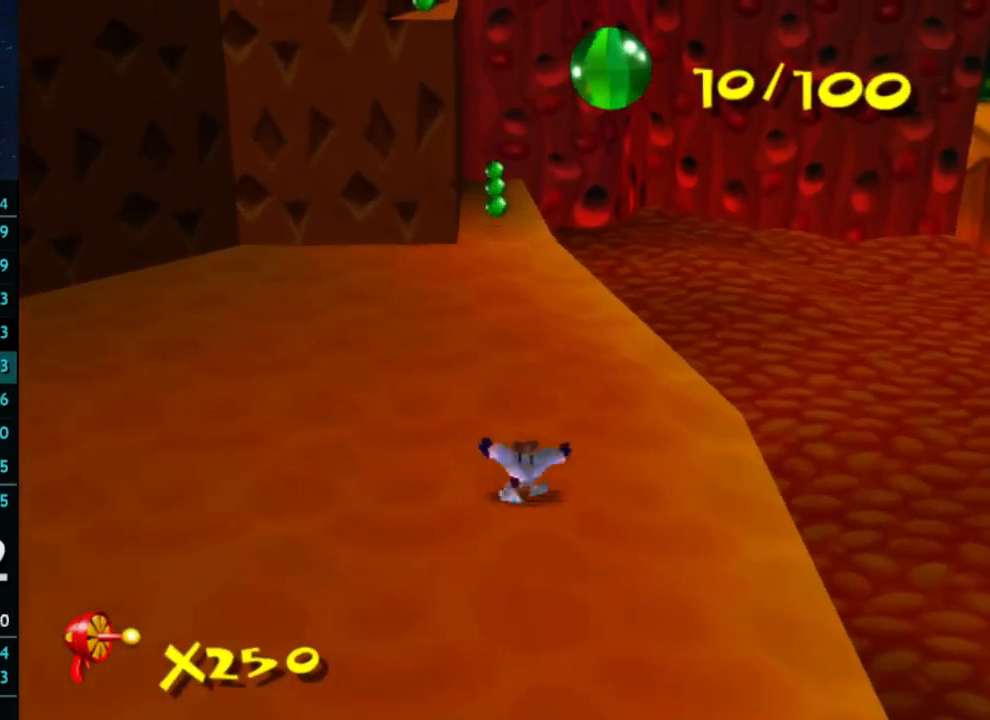
{"buttons": [], "left_stick": "up", "right_stick": "center", "button_events": [[33, "X", "down"], [100, "X", "up"], [433, "A", "down"], [433, "X", "down"], [500, "A", "up"], [500, "X", "up"]]}
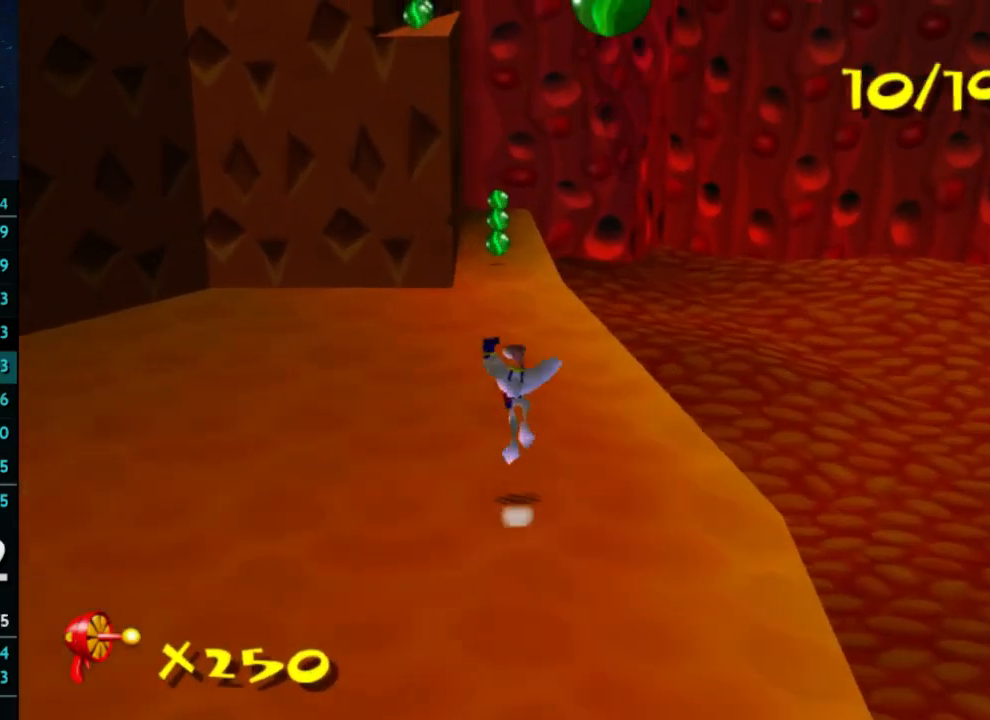
{"buttons": [], "left_stick": "up", "right_stick": "center", "button_events": [[333, "A", "down"], [400, "A", "up"]]}
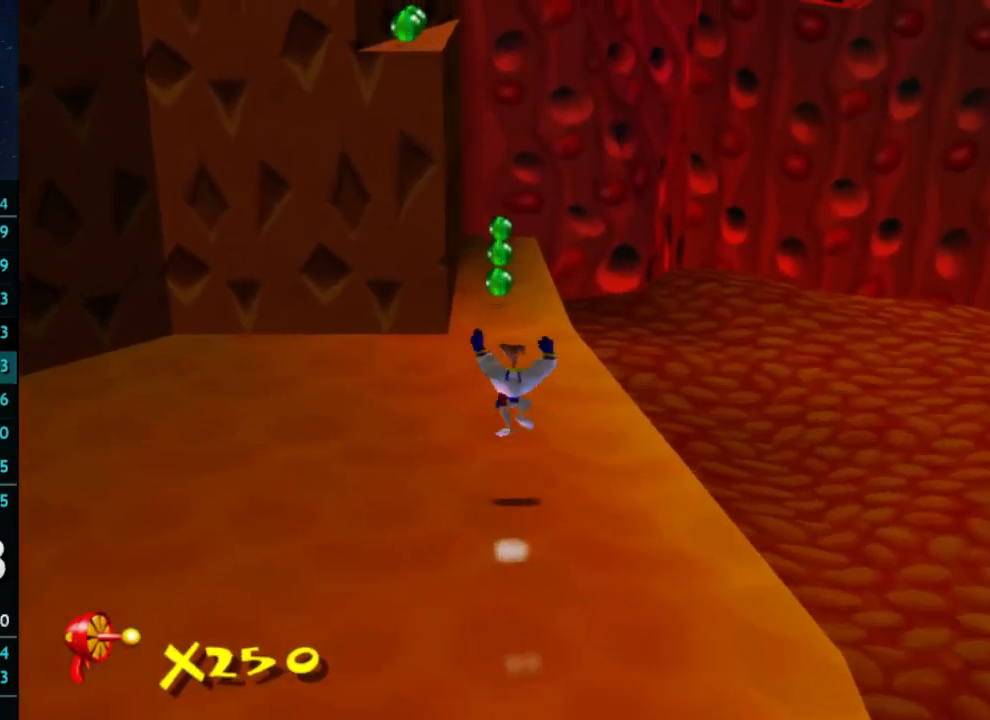
{"buttons": [], "left_stick": "up", "right_stick": "center", "button_events": []}
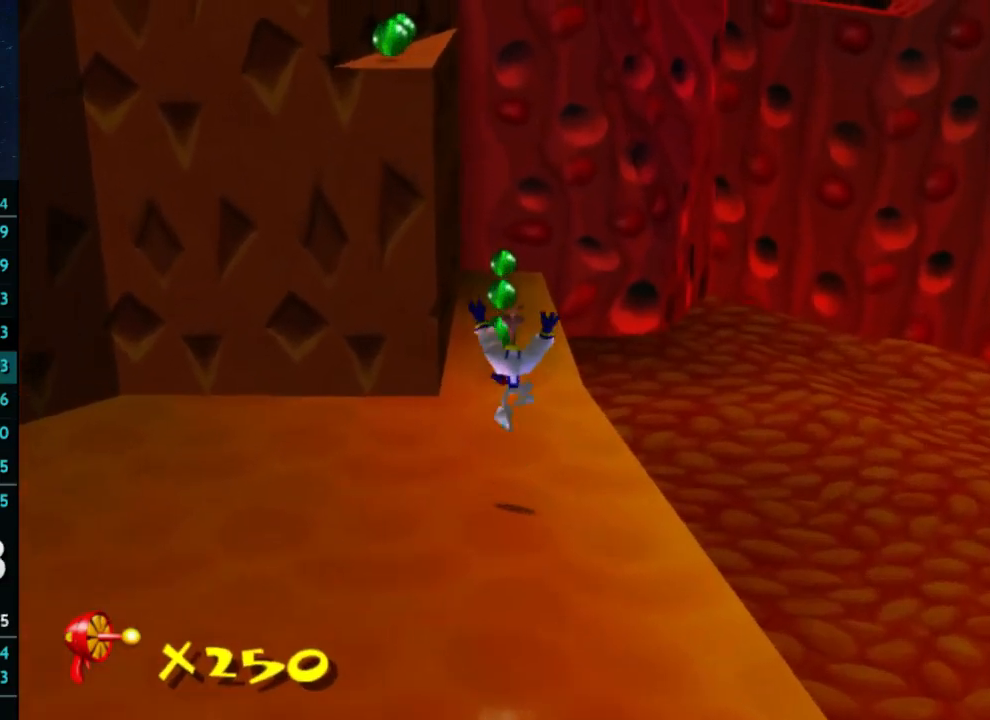
{"buttons": [], "left_stick": "up", "right_stick": "center", "button_events": [[200, "A", "down"], [267, "A", "up"]]}
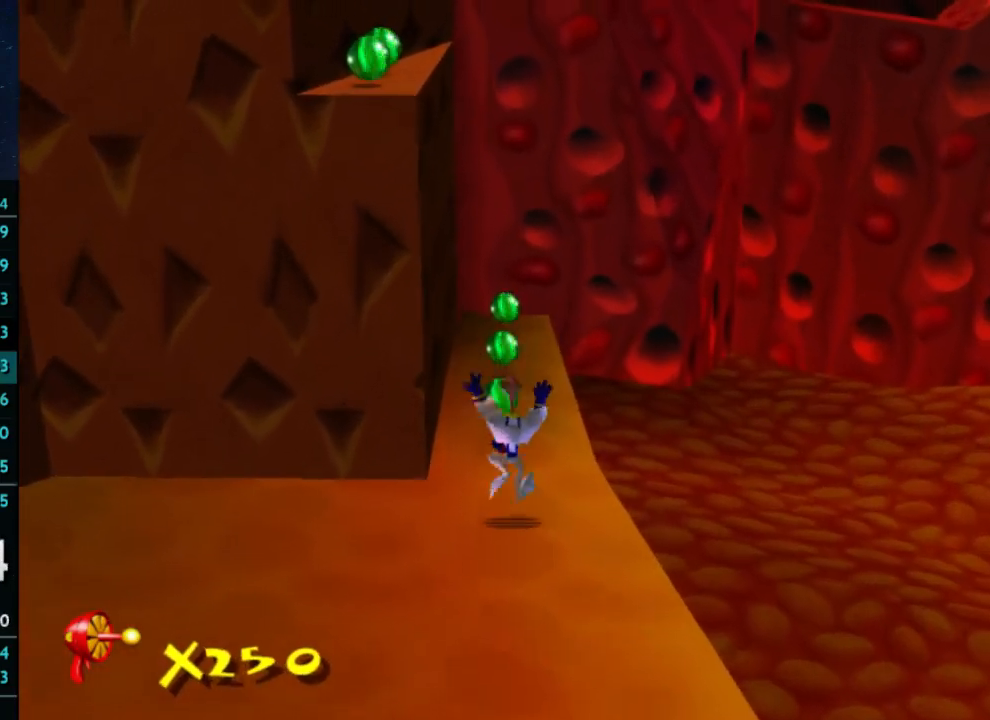
{"buttons": [], "left_stick": "up", "right_stick": "center", "button_events": [[67, "X", "down"], [100, "A", "down"], [167, "X", "up"], [200, "A", "up"]]}
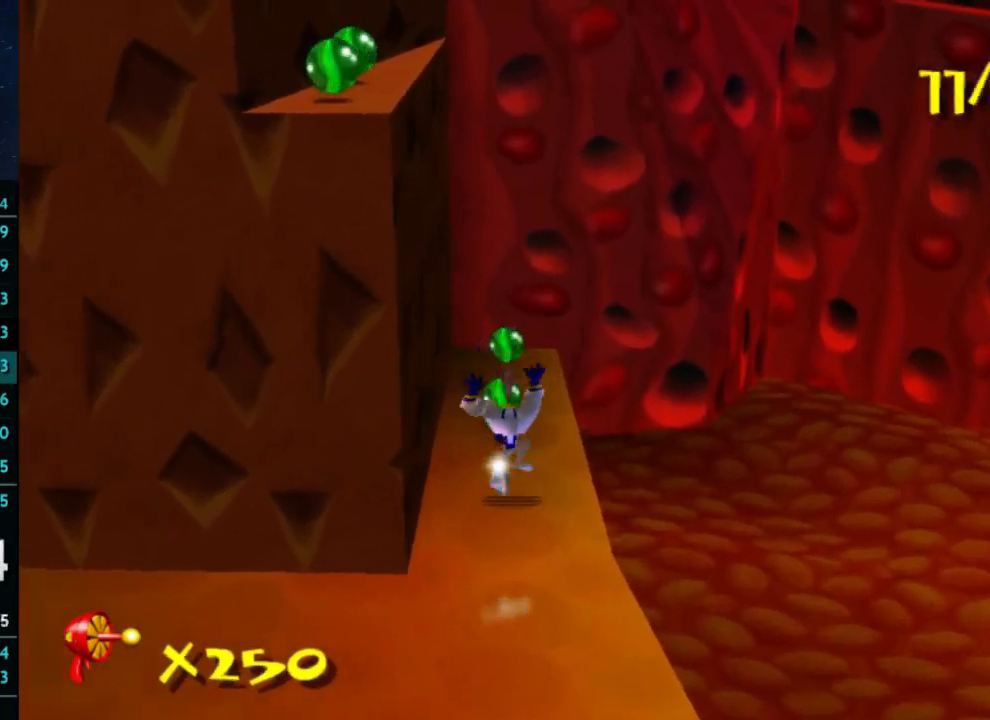
{"buttons": [], "left_stick": "up-right", "right_stick": "center", "button_events": []}
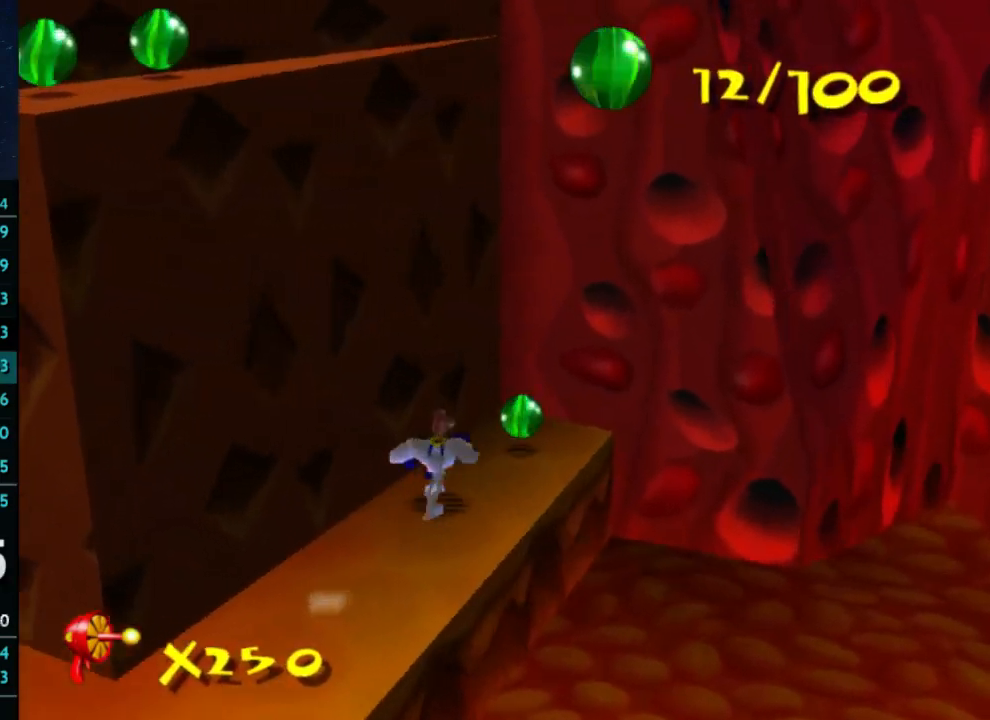
{"buttons": [], "left_stick": "down-left", "right_stick": "center", "button_events": []}
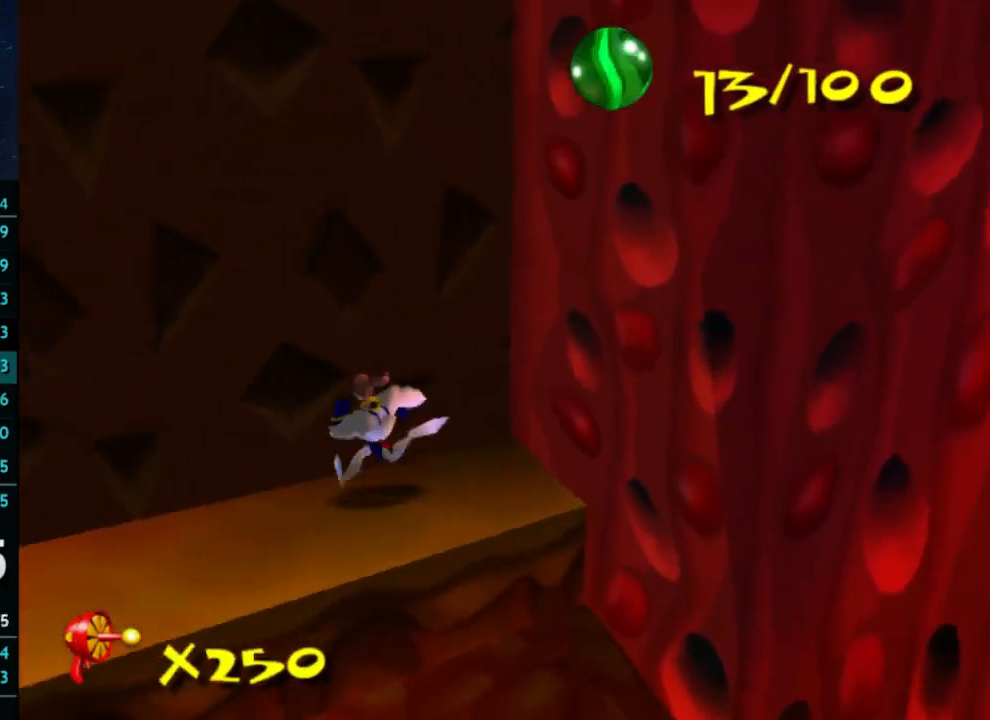
{"buttons": ["A"], "left_stick": "left", "right_stick": "center", "button_events": [[433, "A", "down"]]}
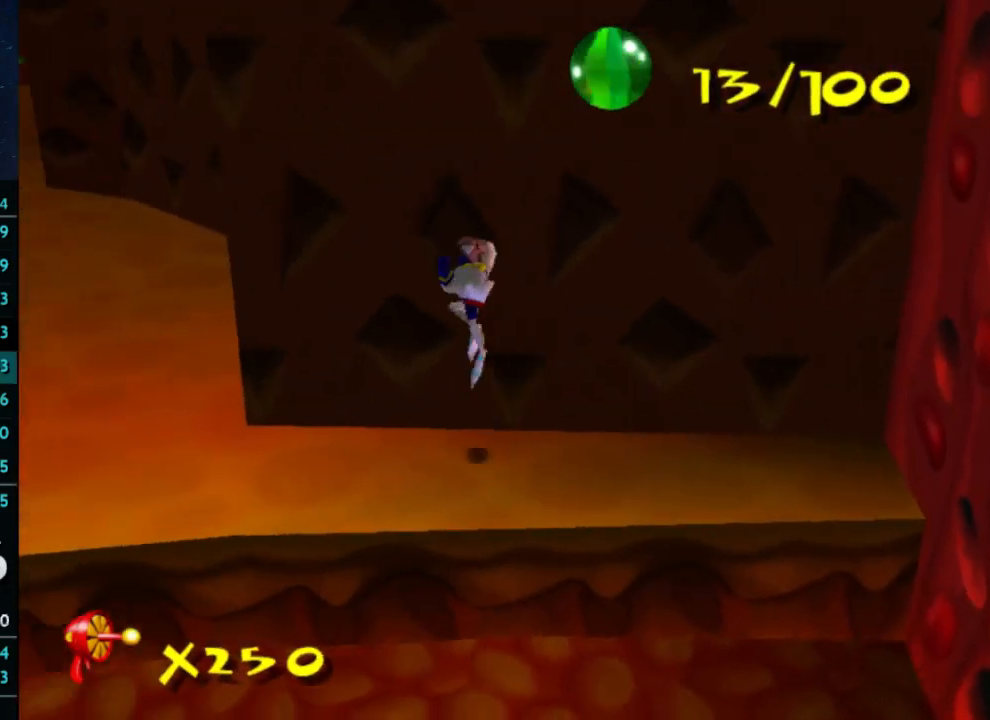
{"buttons": ["A"], "left_stick": "up-left", "right_stick": "center", "button_events": []}
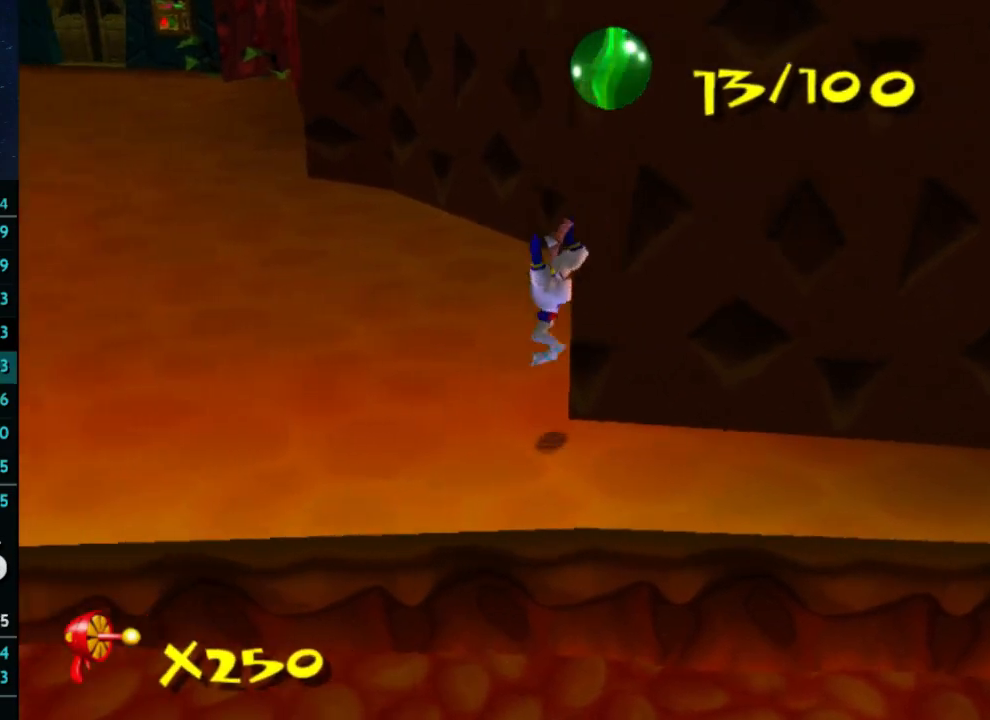
{"buttons": ["A"], "left_stick": "right", "right_stick": "center", "button_events": []}
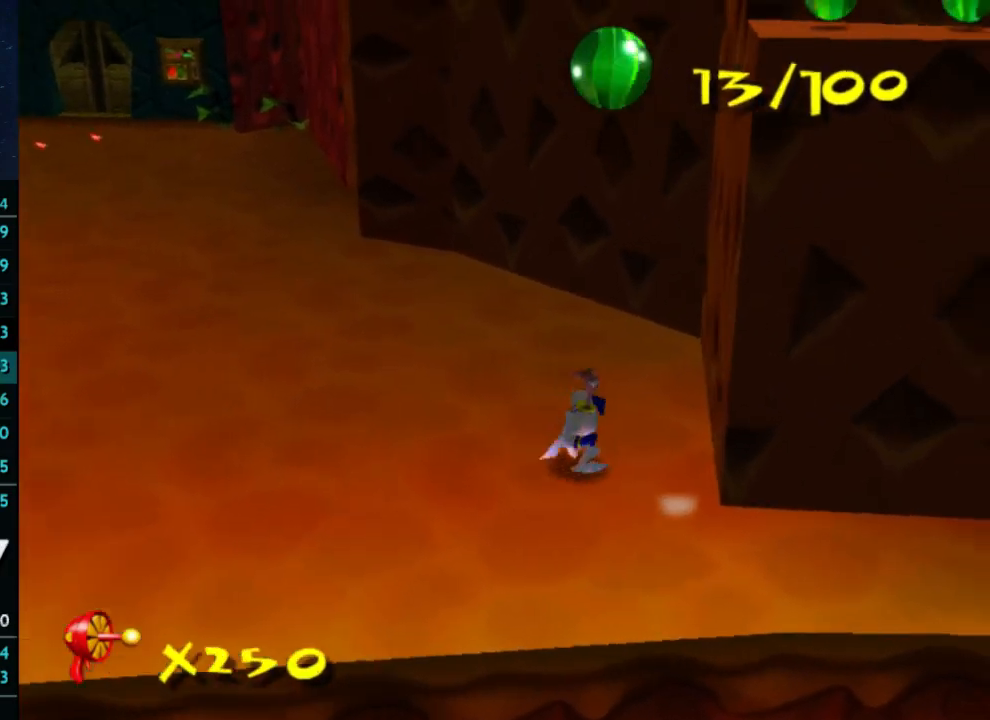
{"buttons": ["A"], "left_stick": "right", "right_stick": "center", "button_events": []}
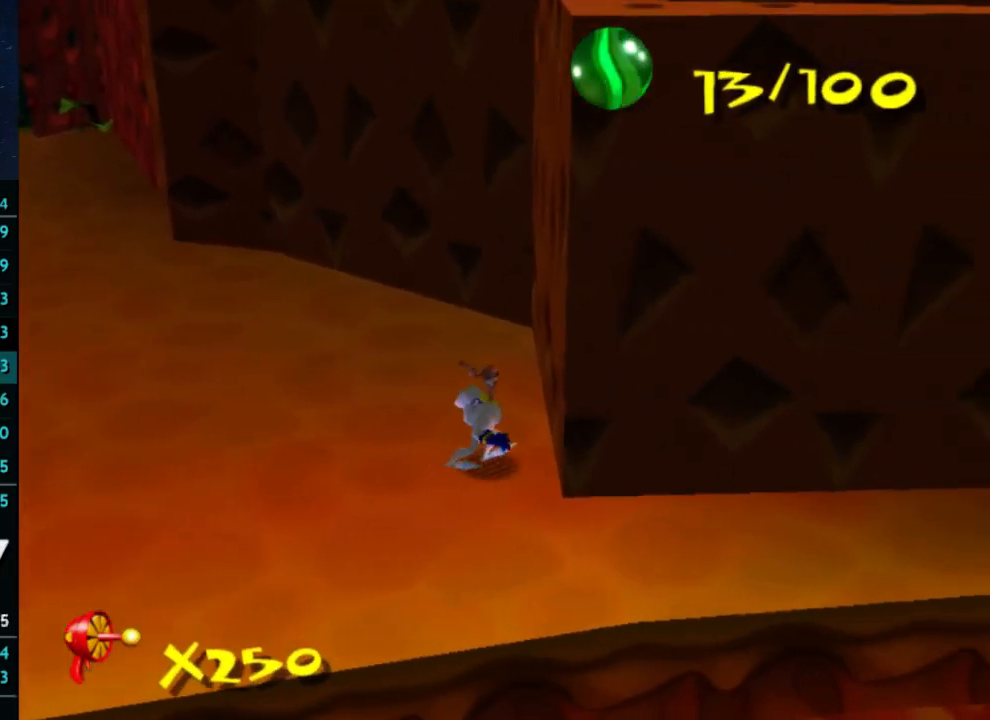
{"buttons": ["A"], "left_stick": "right", "right_stick": "center", "button_events": []}
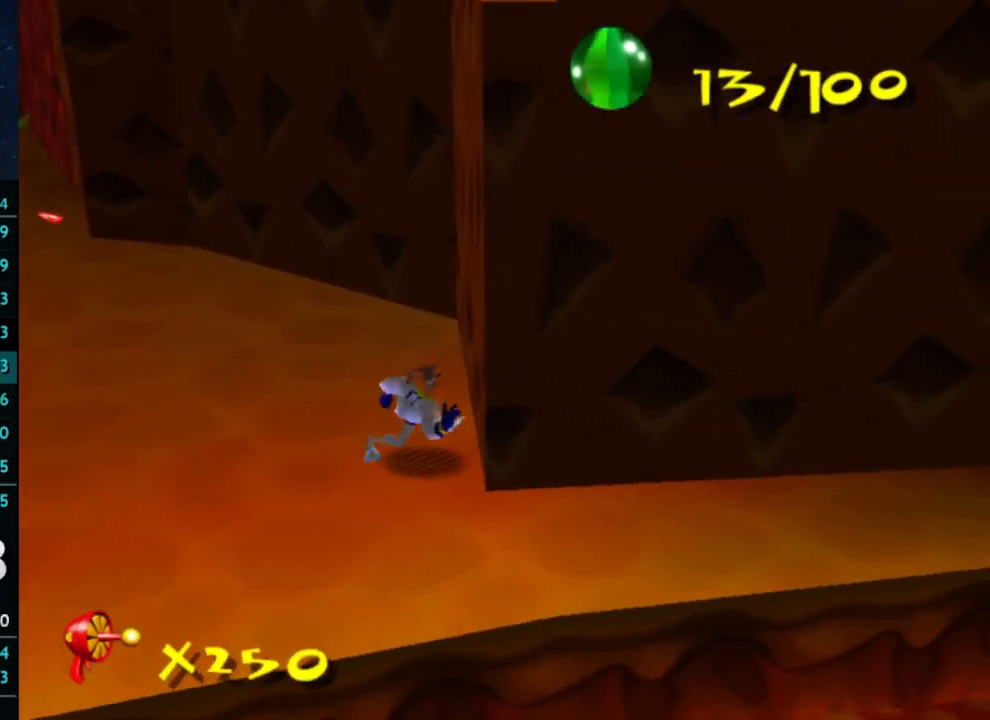
{"buttons": ["A"], "left_stick": "right", "right_stick": "center", "button_events": []}
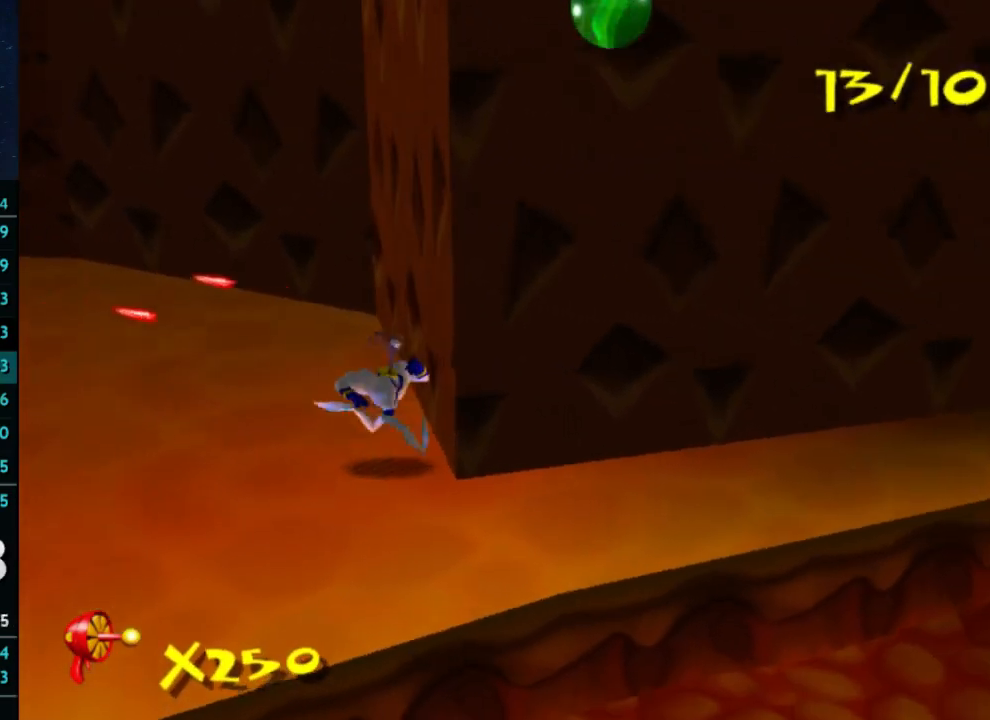
{"buttons": ["A"], "left_stick": "up-right", "right_stick": "center", "button_events": []}
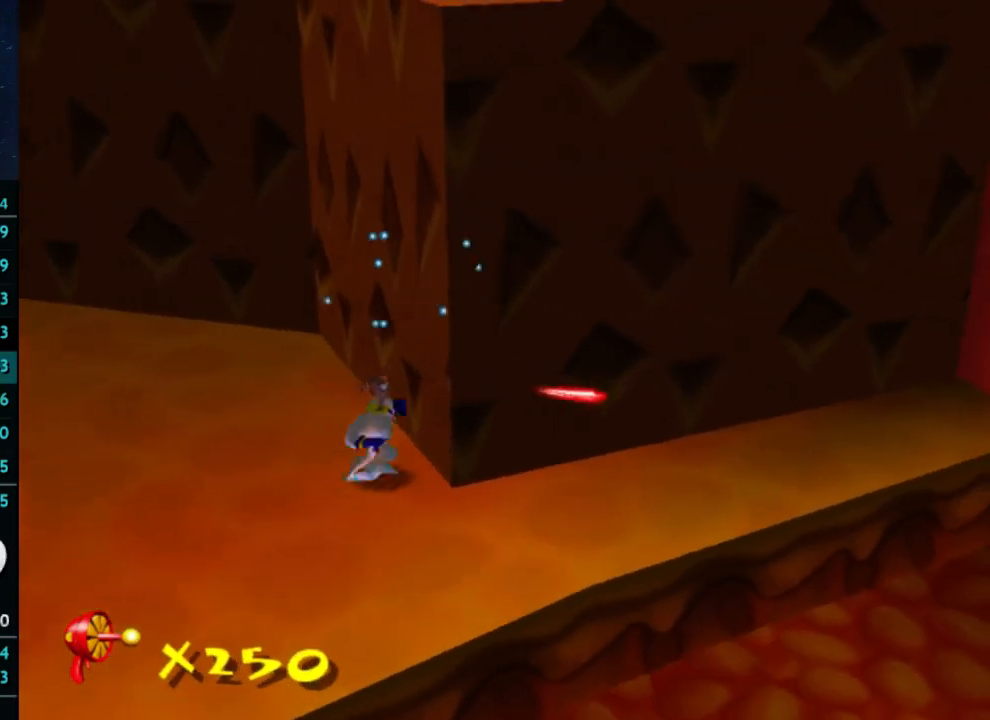
{"buttons": ["A"], "left_stick": "up-right", "right_stick": "center", "button_events": []}
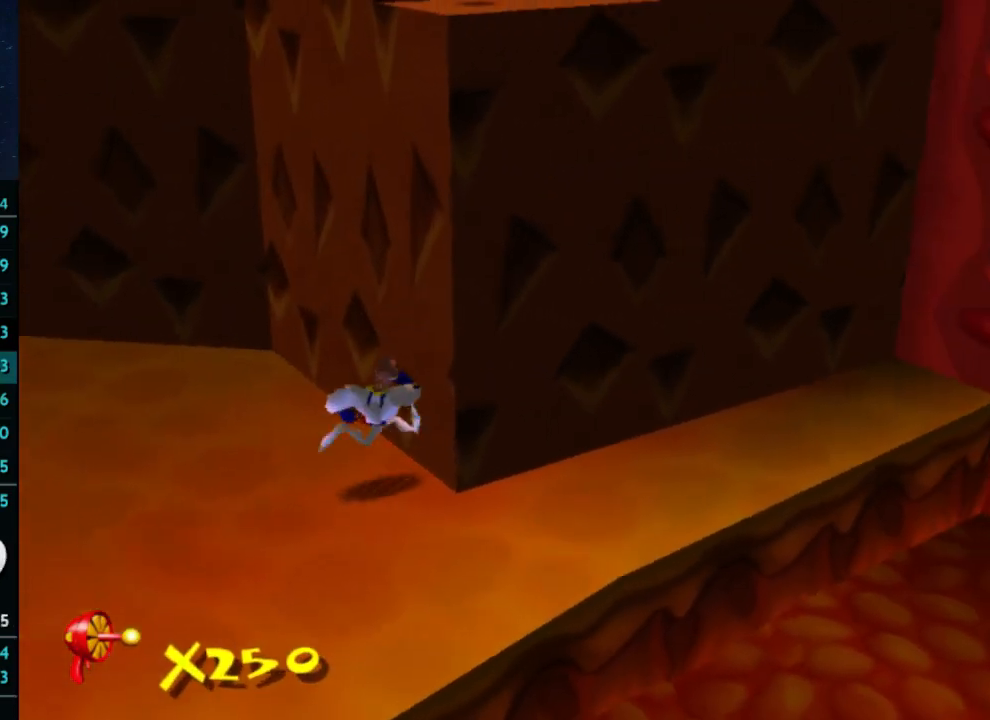
{"buttons": ["A"], "left_stick": "up-right", "right_stick": "center", "button_events": []}
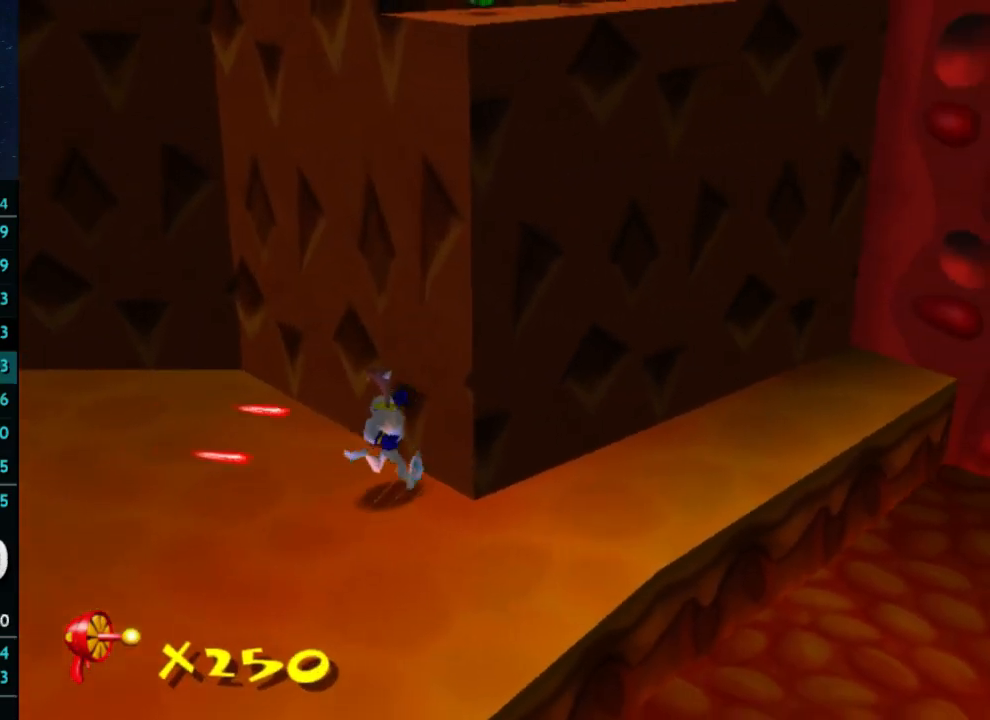
{"buttons": ["A"], "left_stick": "up-right", "right_stick": "center", "button_events": []}
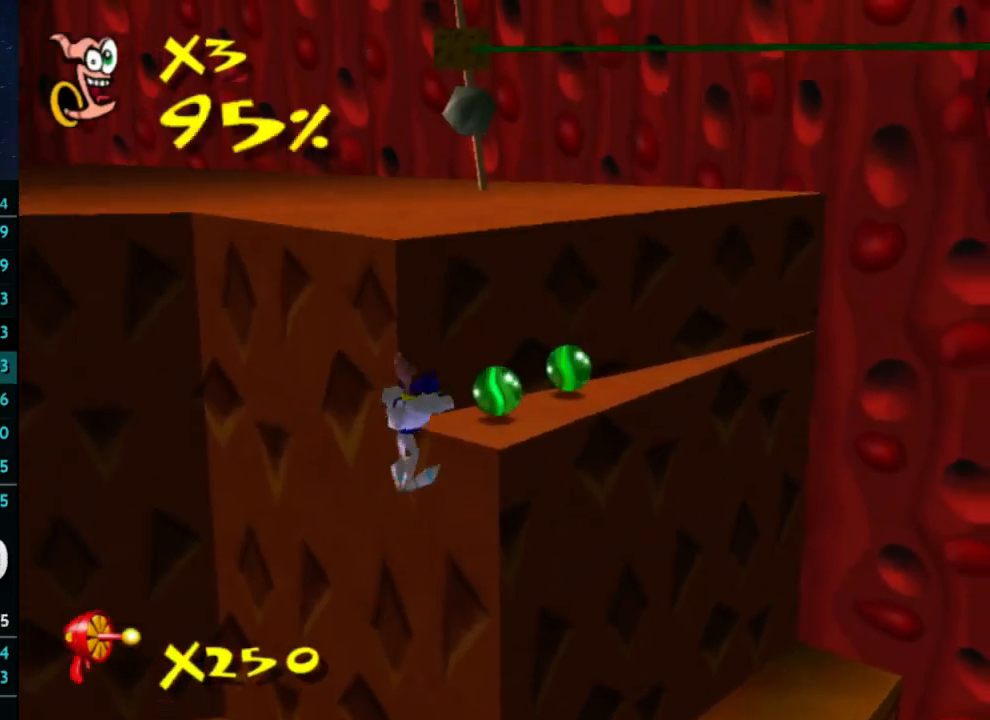
{"buttons": [], "left_stick": "up", "right_stick": "center", "button_events": [[333, "A", "up"]]}